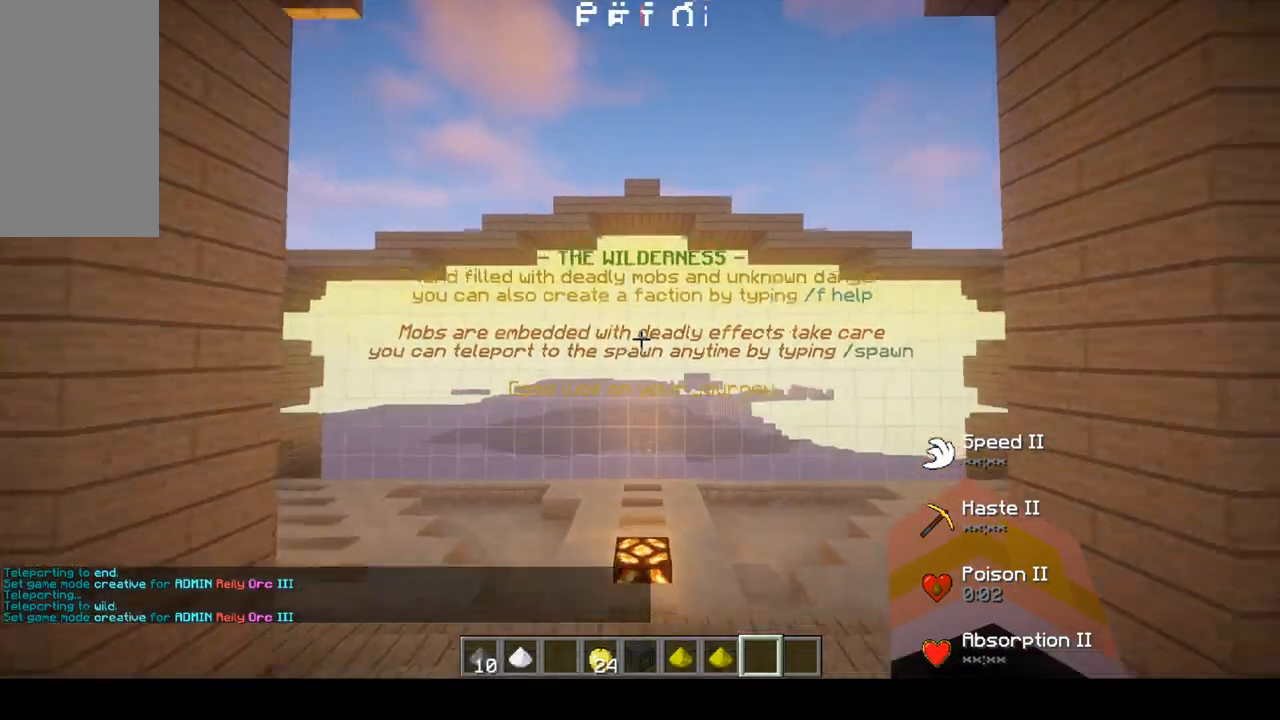
Gameplay with keyboard and mouse; each line is a JSON object with the keys and mouse buttons held at the frame after it. "events" lists presses ("down") and releases ("up") of "a", "d", "s", "space", "w", "mouse_left" and "mouse_right" between this image and that frame as [ms after this image, input, new state], when the widget could be followed in between. "mouse_left", "mouse_right" = the "left", "right" buttons of the "mouse" list. No other keys are recorded. Fast repeated clicks can show as one long hold. Mouse movement is not recorded.
{"keys": ["w"], "mouse": [], "events": [[100, "w", "up"], [500, "w", "down"]]}
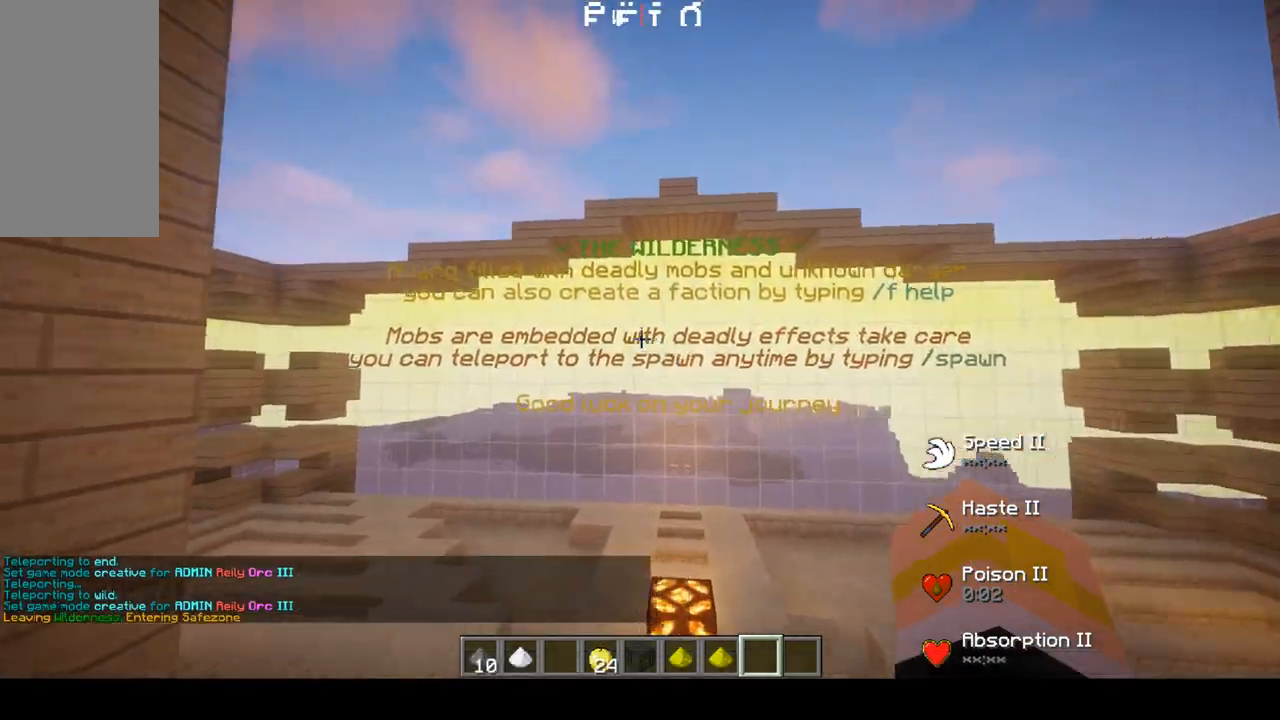
{"keys": ["d", "w"], "mouse": [], "events": [[467, "d", "down"]]}
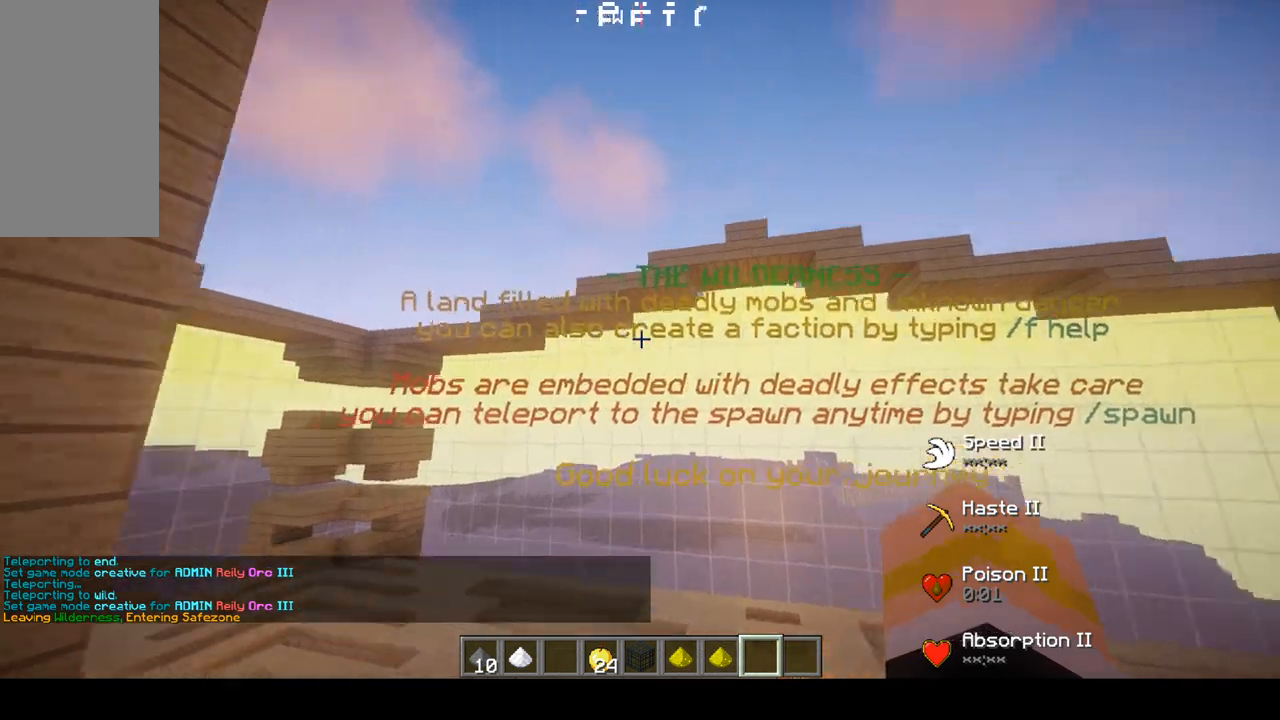
{"keys": [], "mouse": [], "events": [[133, "d", "up"], [133, "w", "up"]]}
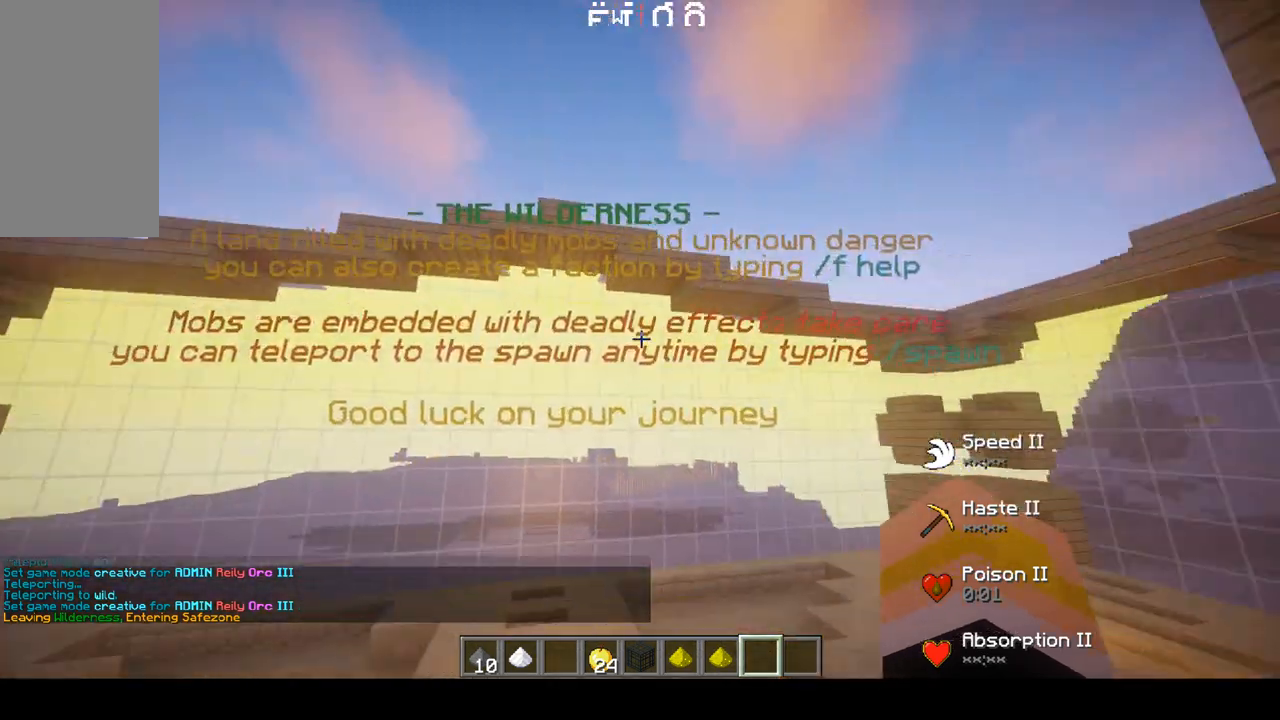
{"keys": [], "mouse": [], "events": []}
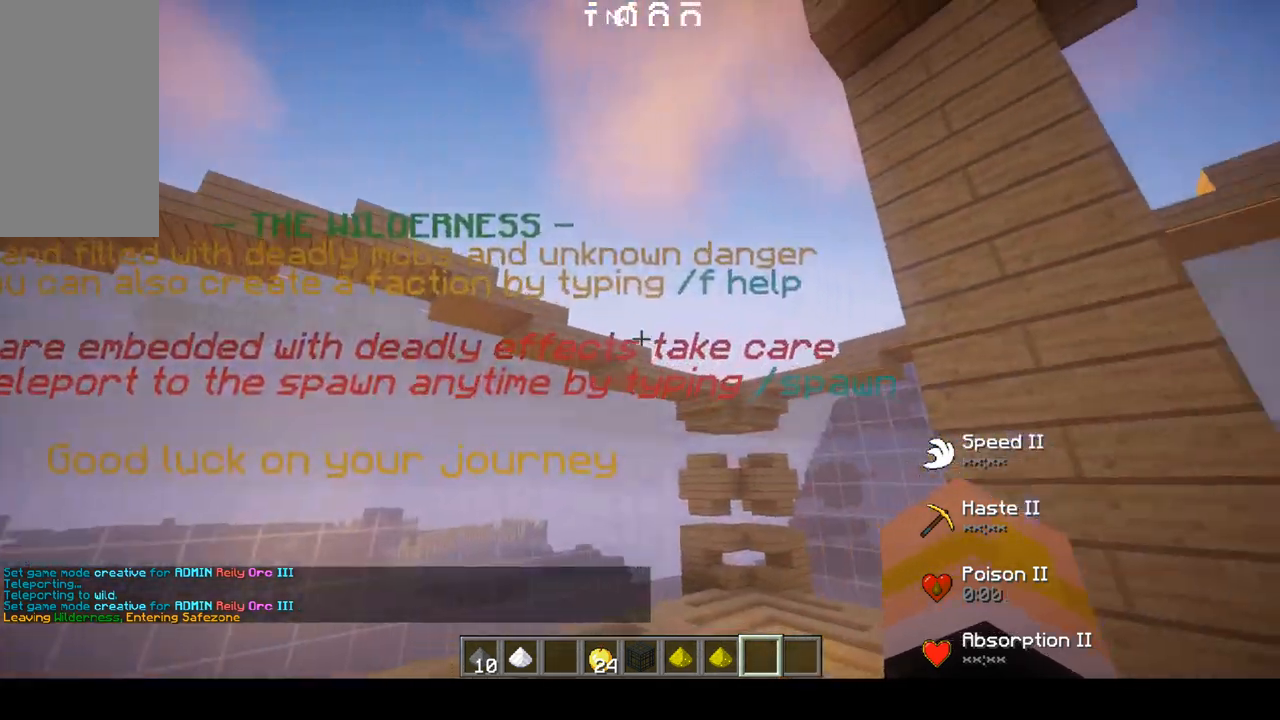
{"keys": [], "mouse": [], "events": []}
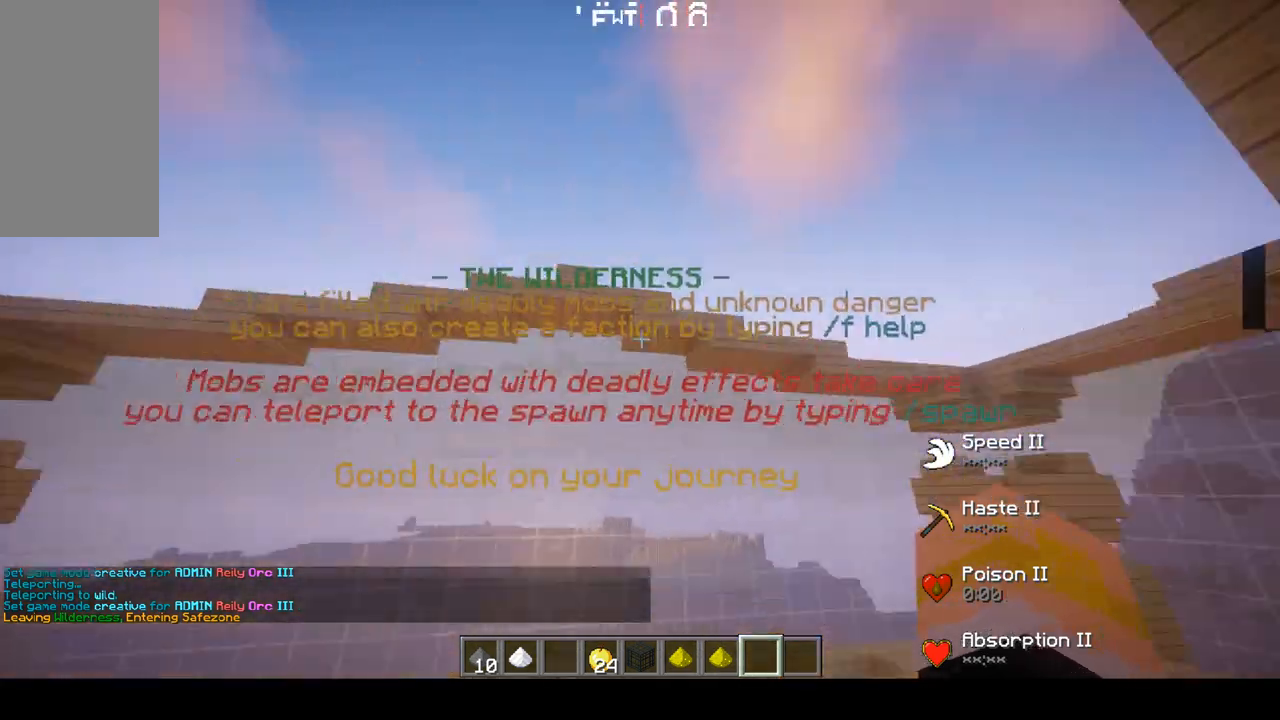
{"keys": [], "mouse": [], "events": []}
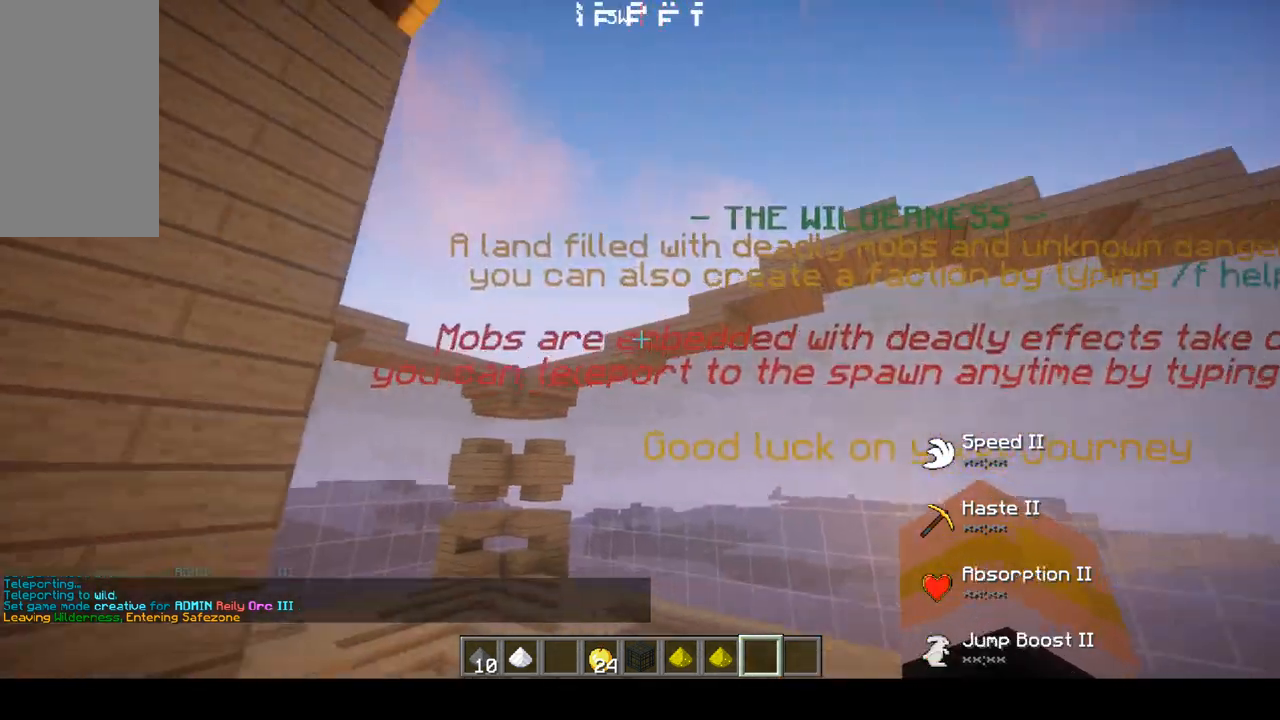
{"keys": [], "mouse": [], "events": []}
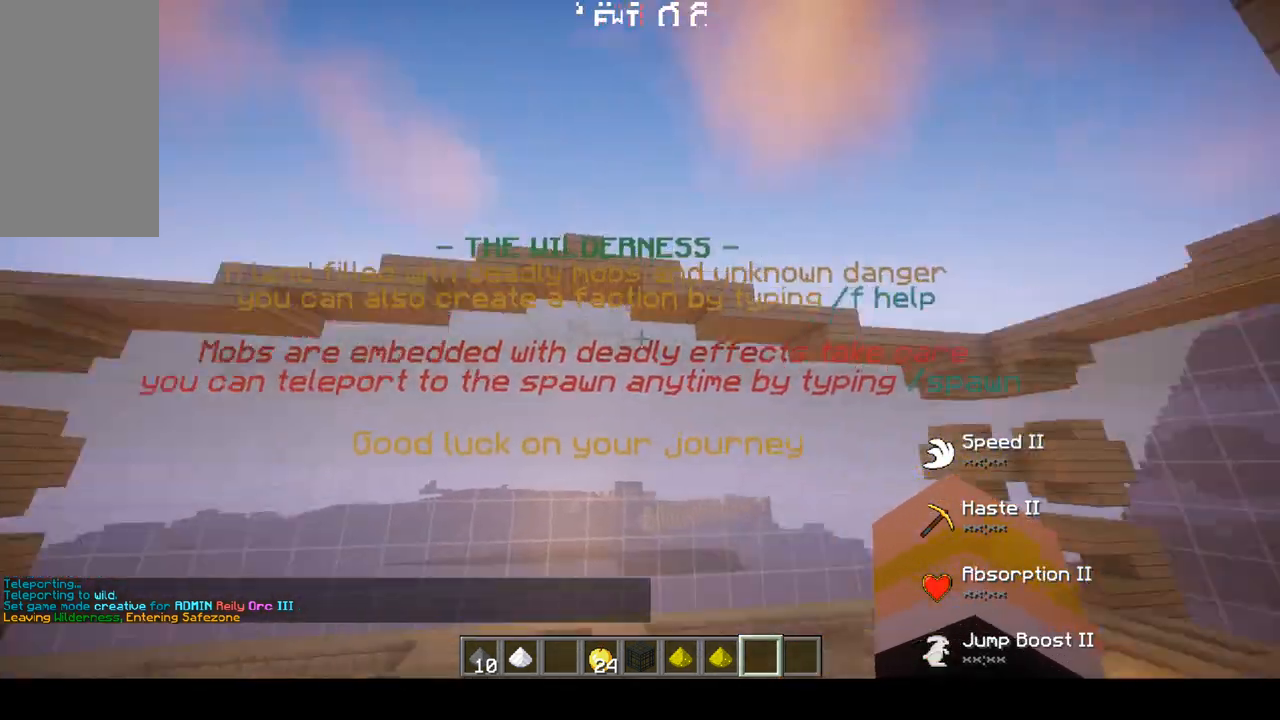
{"keys": [], "mouse": [], "events": []}
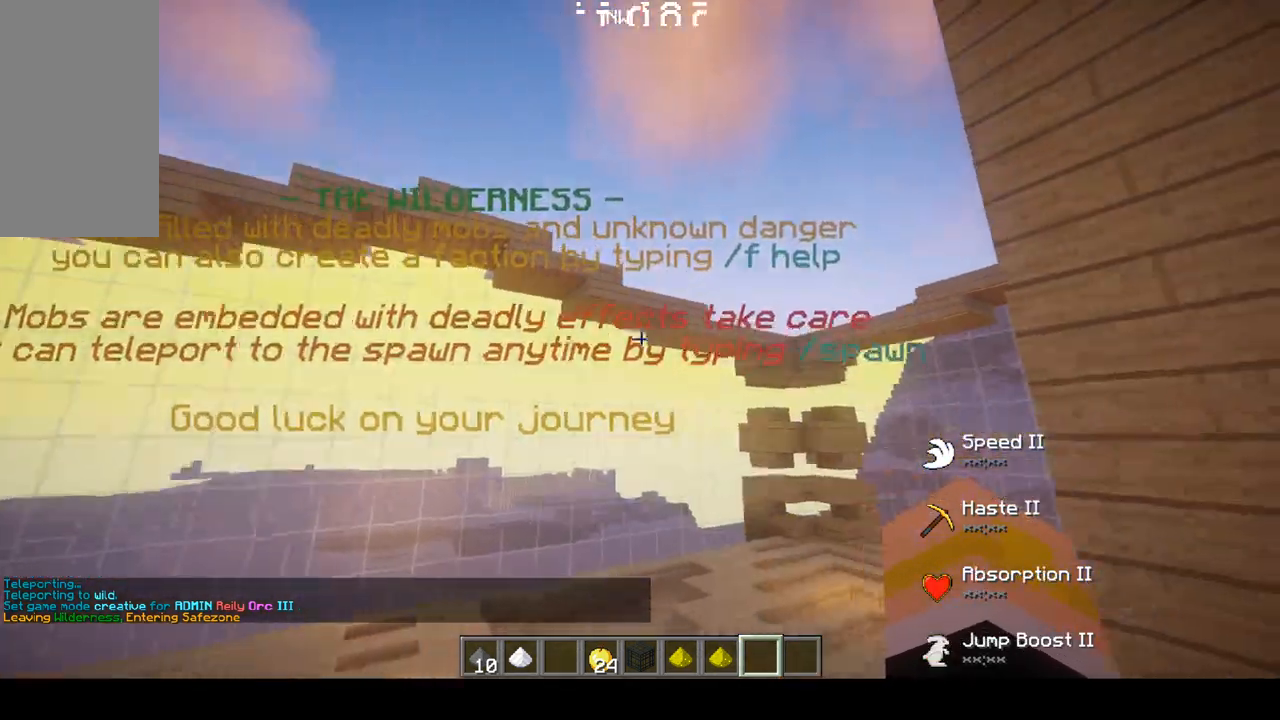
{"keys": [], "mouse": [], "events": []}
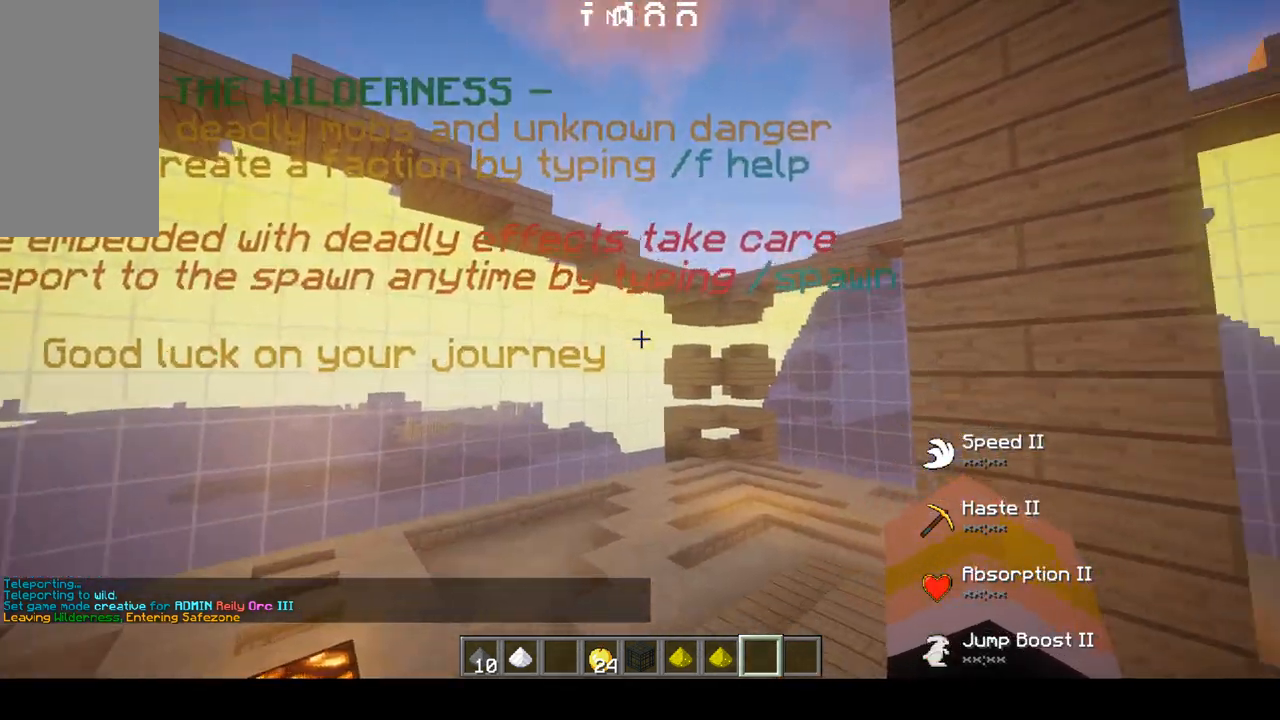
{"keys": [], "mouse": [], "events": []}
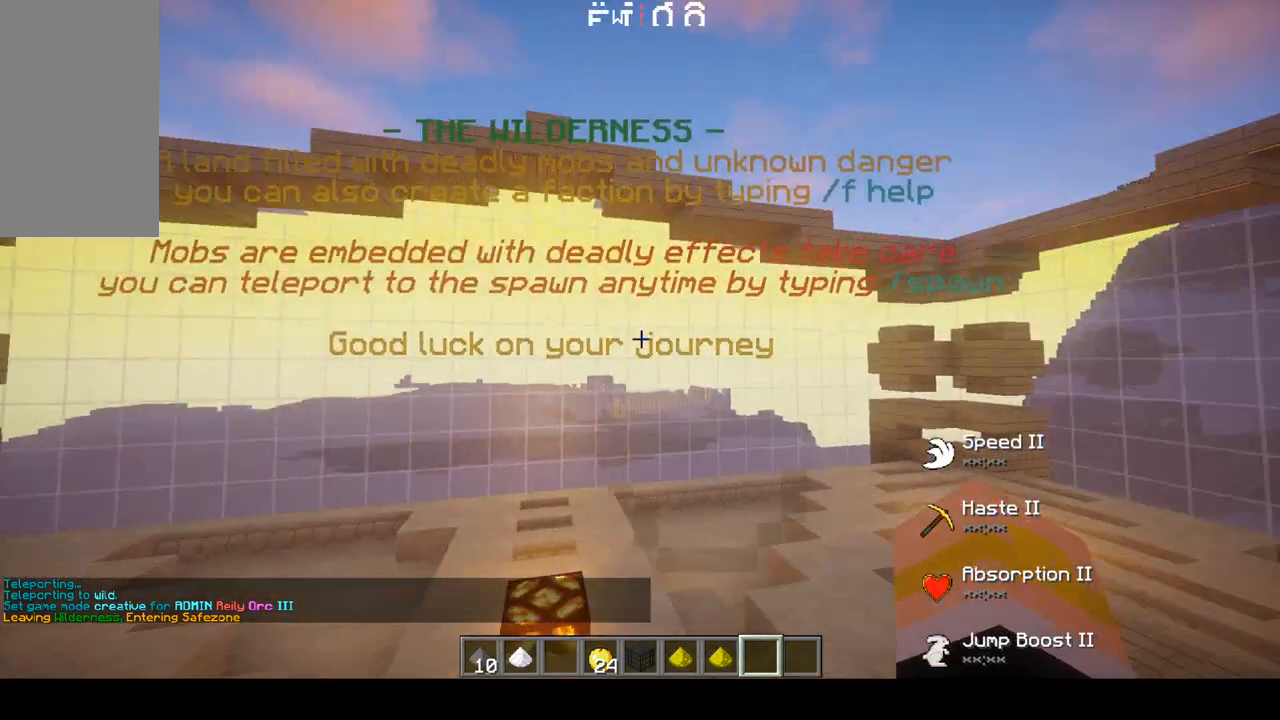
{"keys": [], "mouse": [], "events": []}
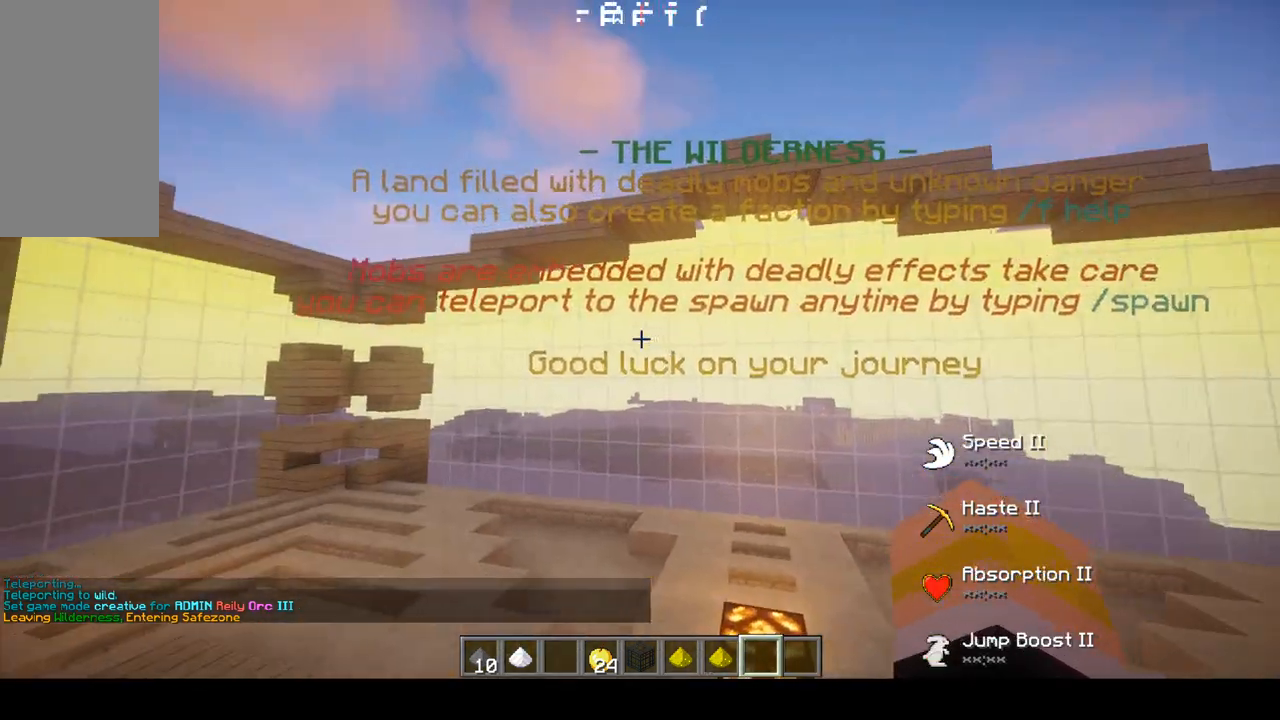
{"keys": [], "mouse": [], "events": []}
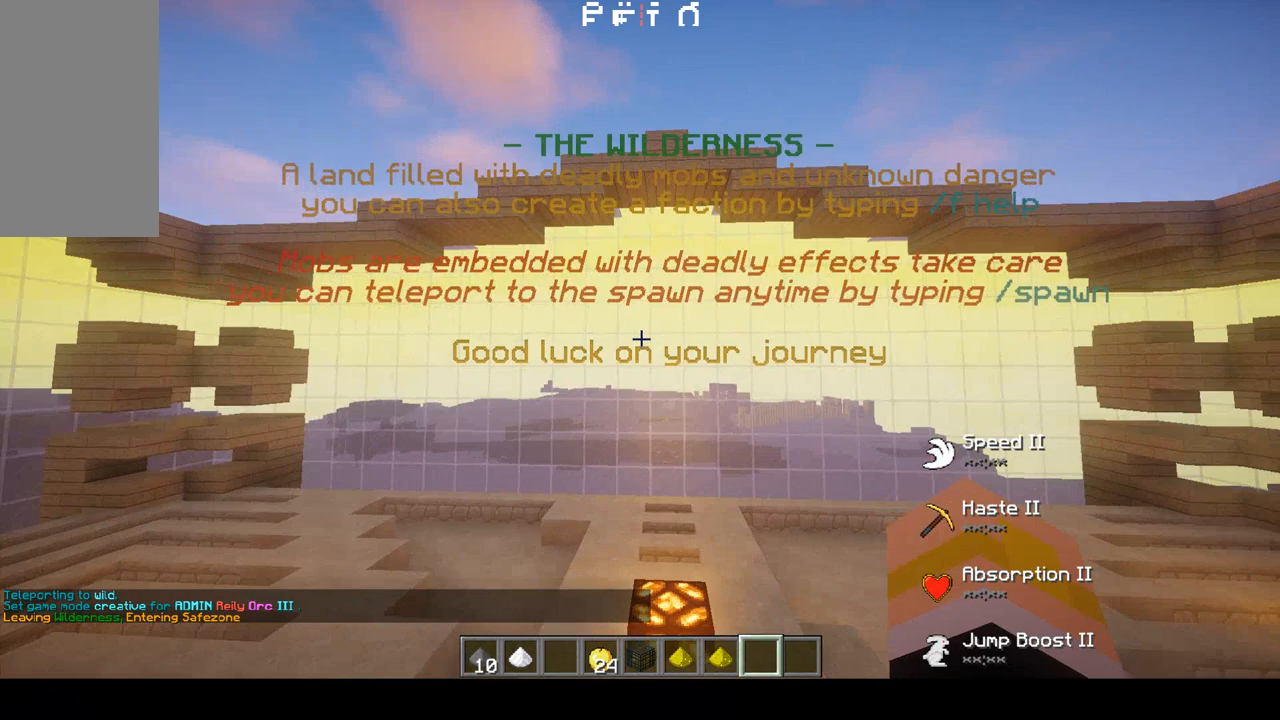
{"keys": [], "mouse": [], "events": []}
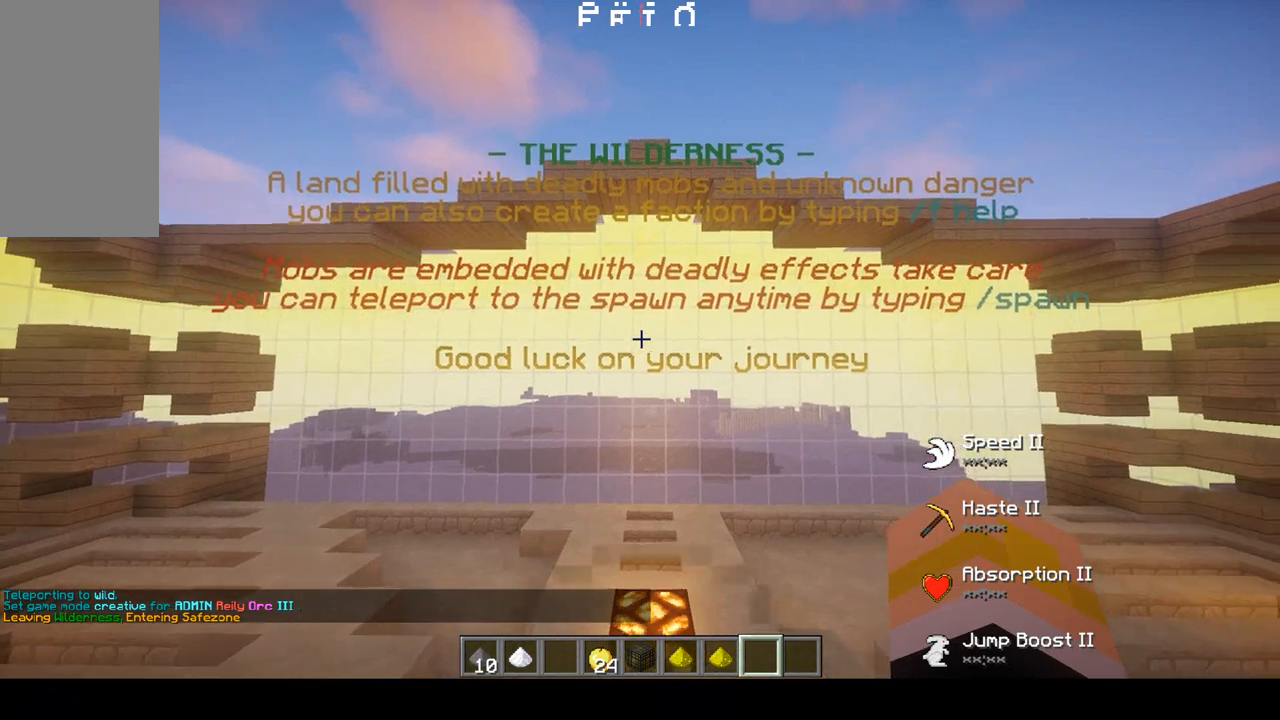
{"keys": ["space", "w"], "mouse": [], "events": [[367, "w", "down"], [500, "space", "down"]]}
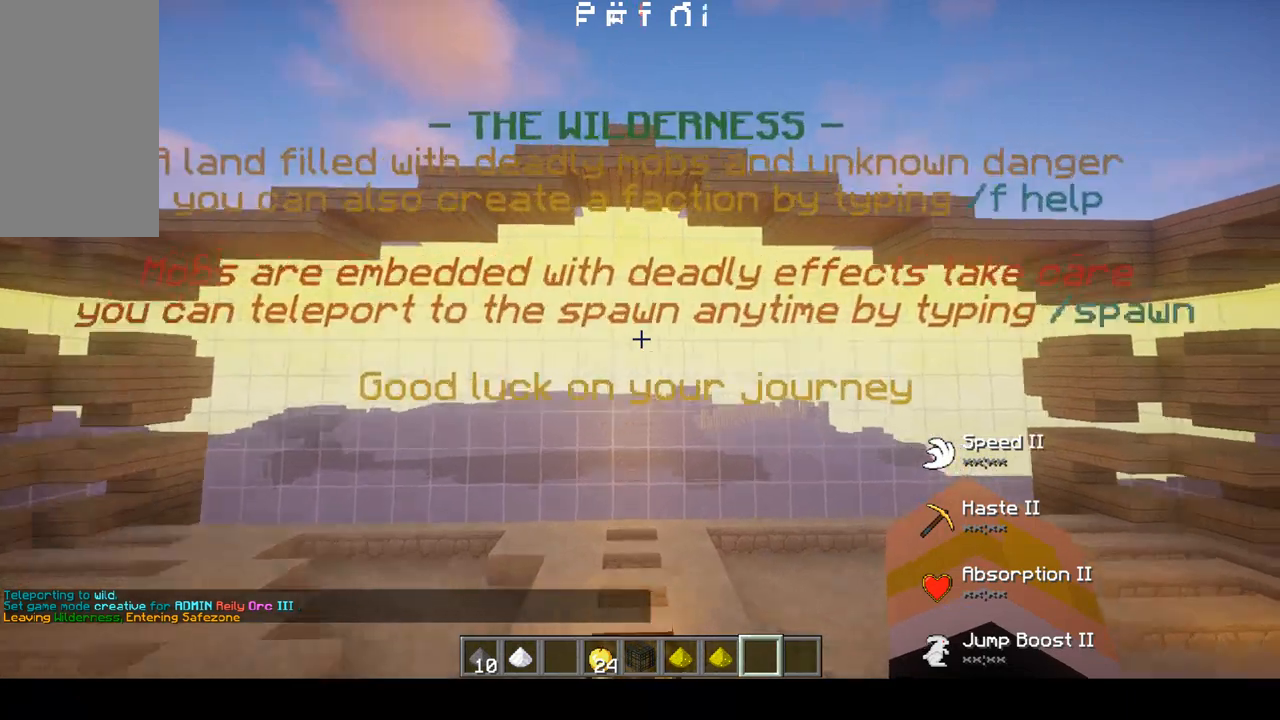
{"keys": ["space", "w"], "mouse": [], "events": [[100, "space", "up"], [200, "space", "down"]]}
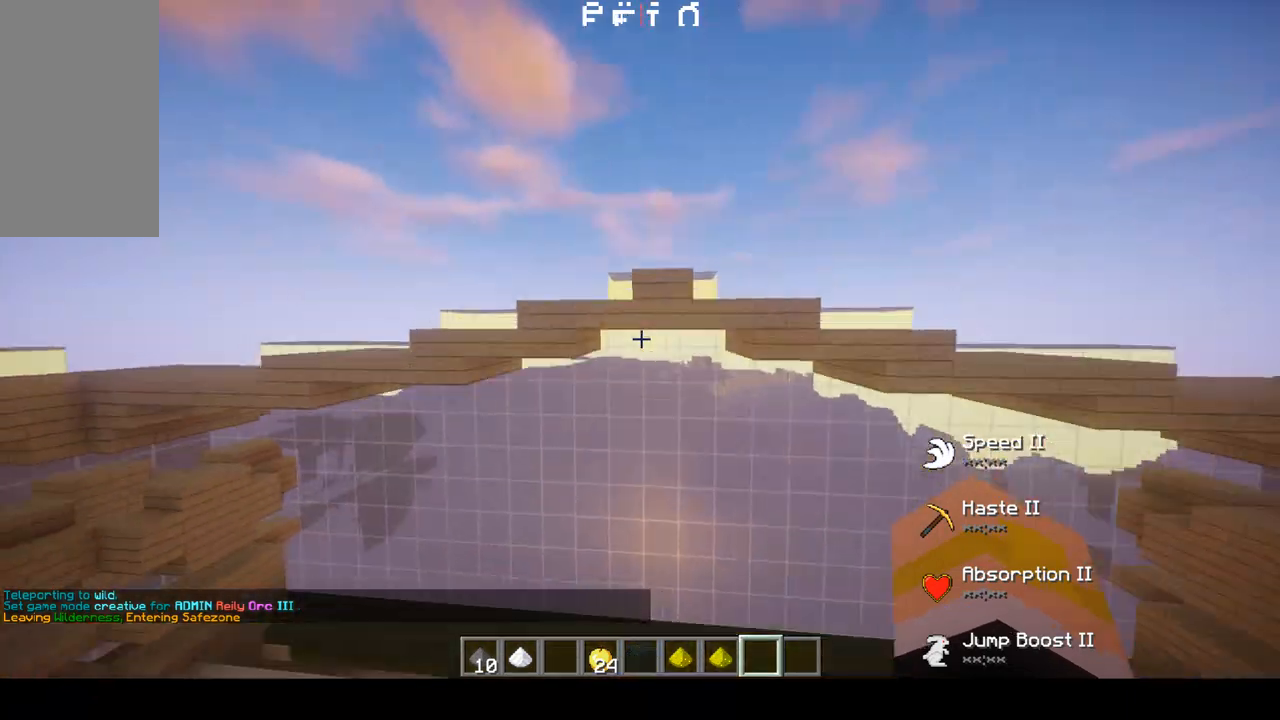
{"keys": ["space", "w"], "mouse": [], "events": [[267, "w", "up"], [500, "w", "down"]]}
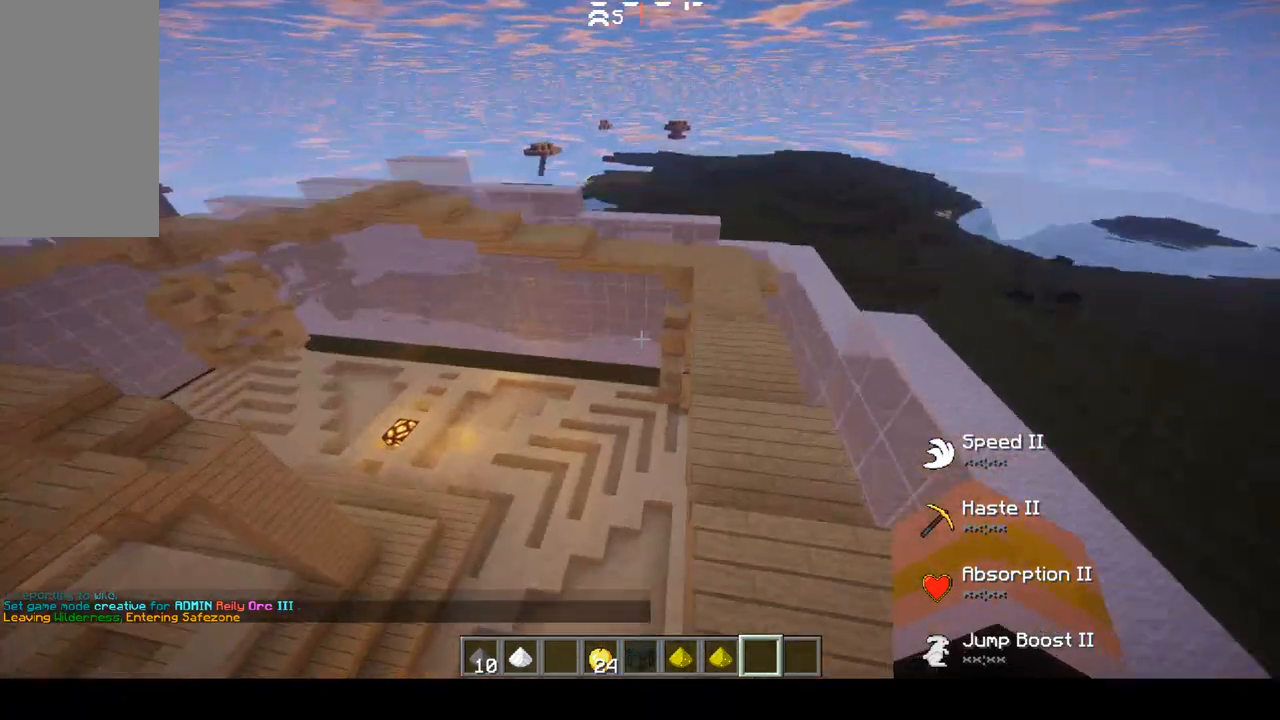
{"keys": ["d", "space", "w"], "mouse": [], "events": [[500, "d", "down"]]}
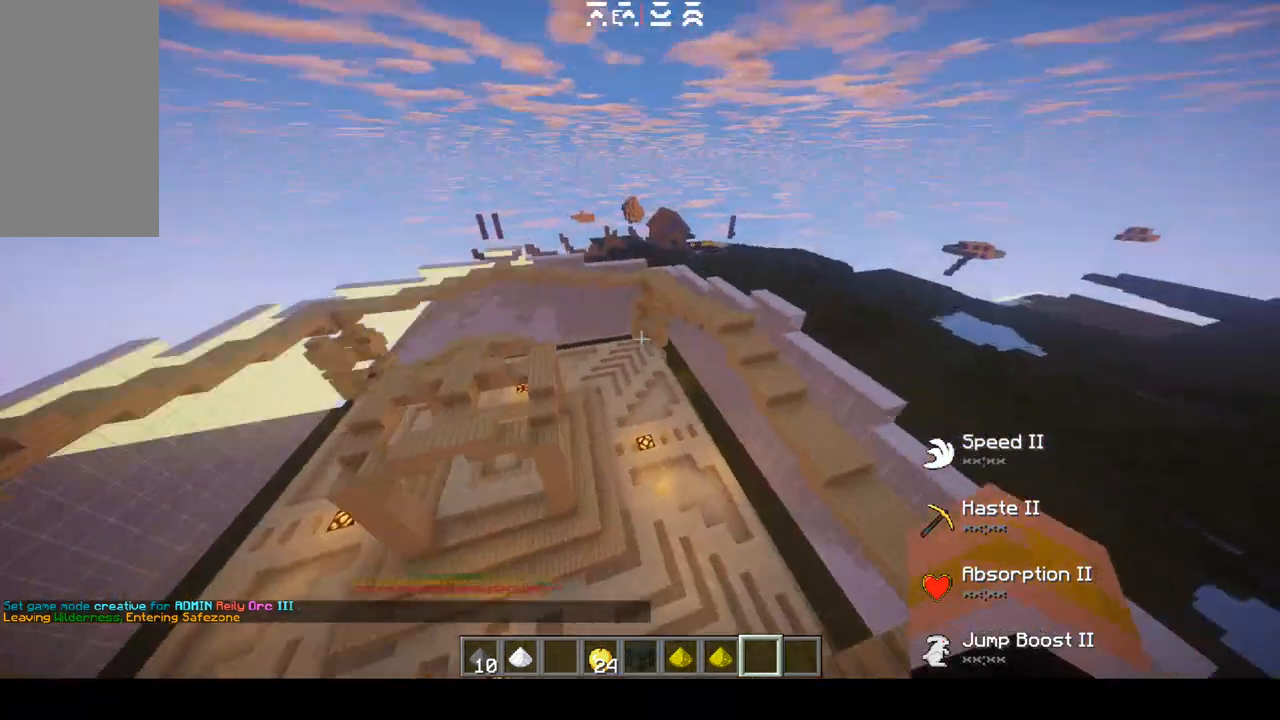
{"keys": ["d", "space", "w"], "mouse": [], "events": []}
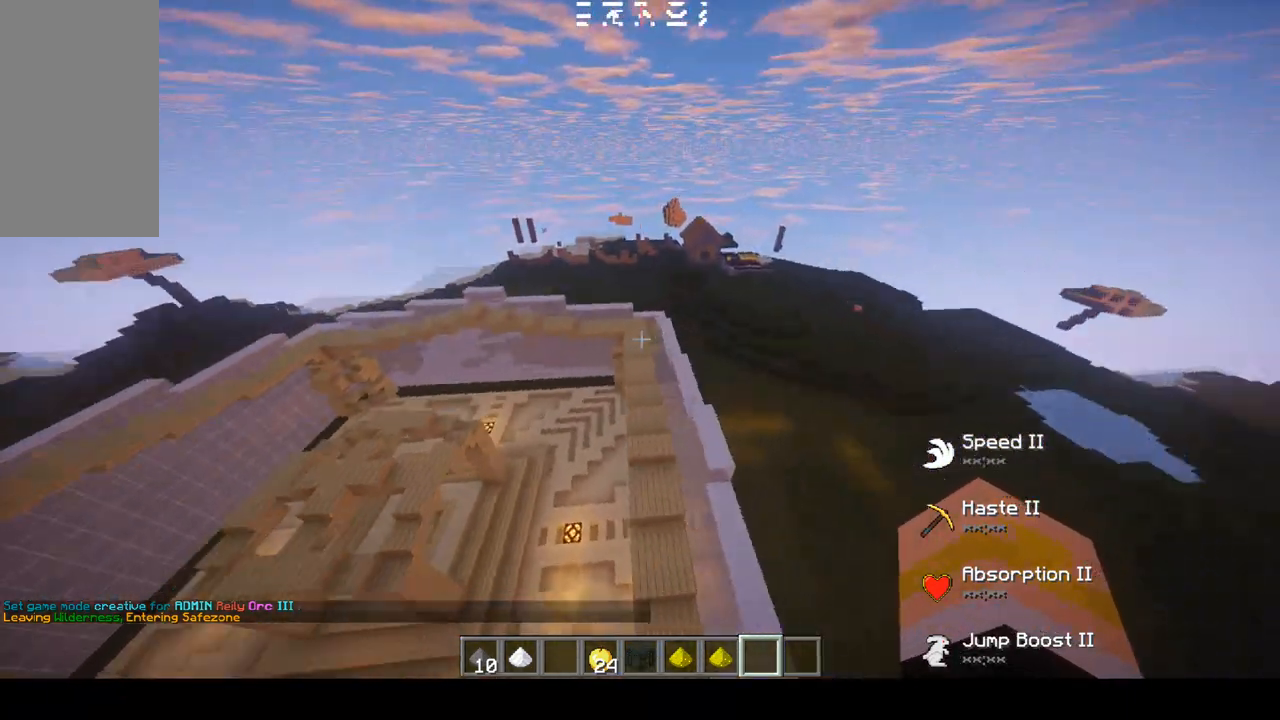
{"keys": ["space", "w"], "mouse": [], "events": [[233, "mouse_left", "down"], [267, "mouse_left", "up"], [400, "d", "up"], [433, "mouse_left", "down"], [500, "mouse_left", "up"]]}
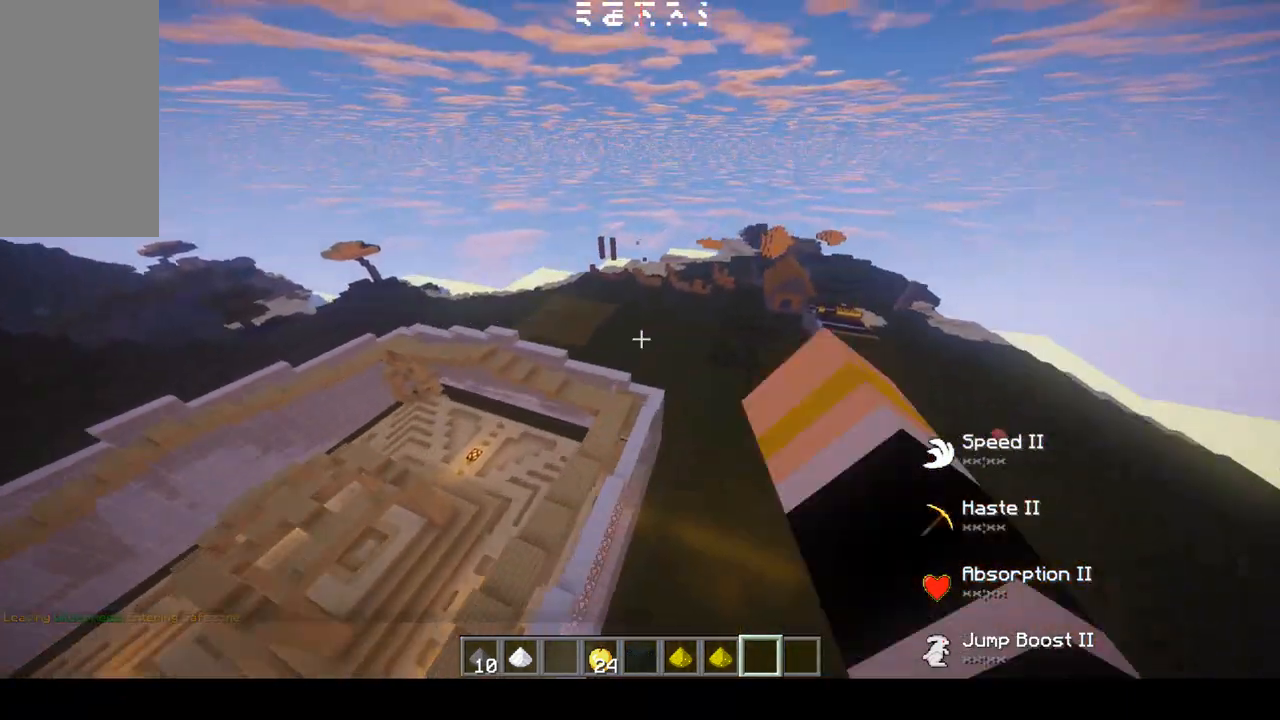
{"keys": ["w"], "mouse": [], "events": [[67, "space", "up"], [400, "mouse_left", "down"], [467, "mouse_left", "up"]]}
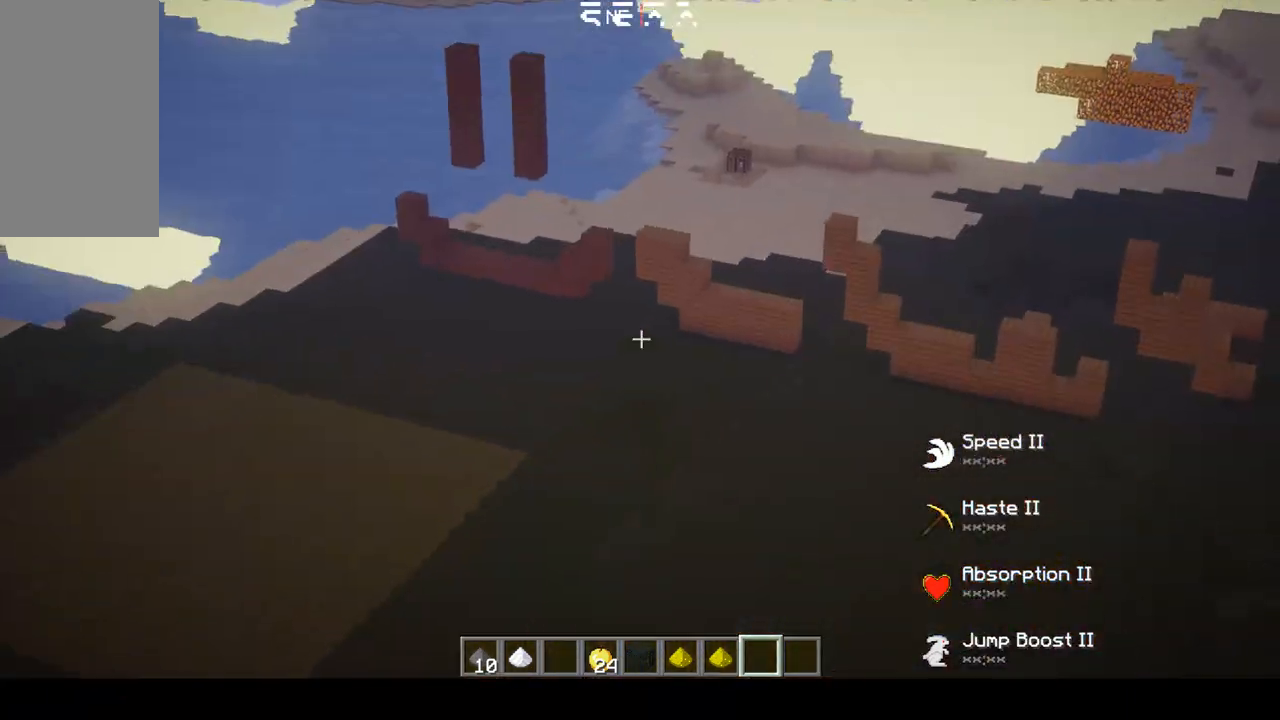
{"keys": ["w"], "mouse": [], "events": []}
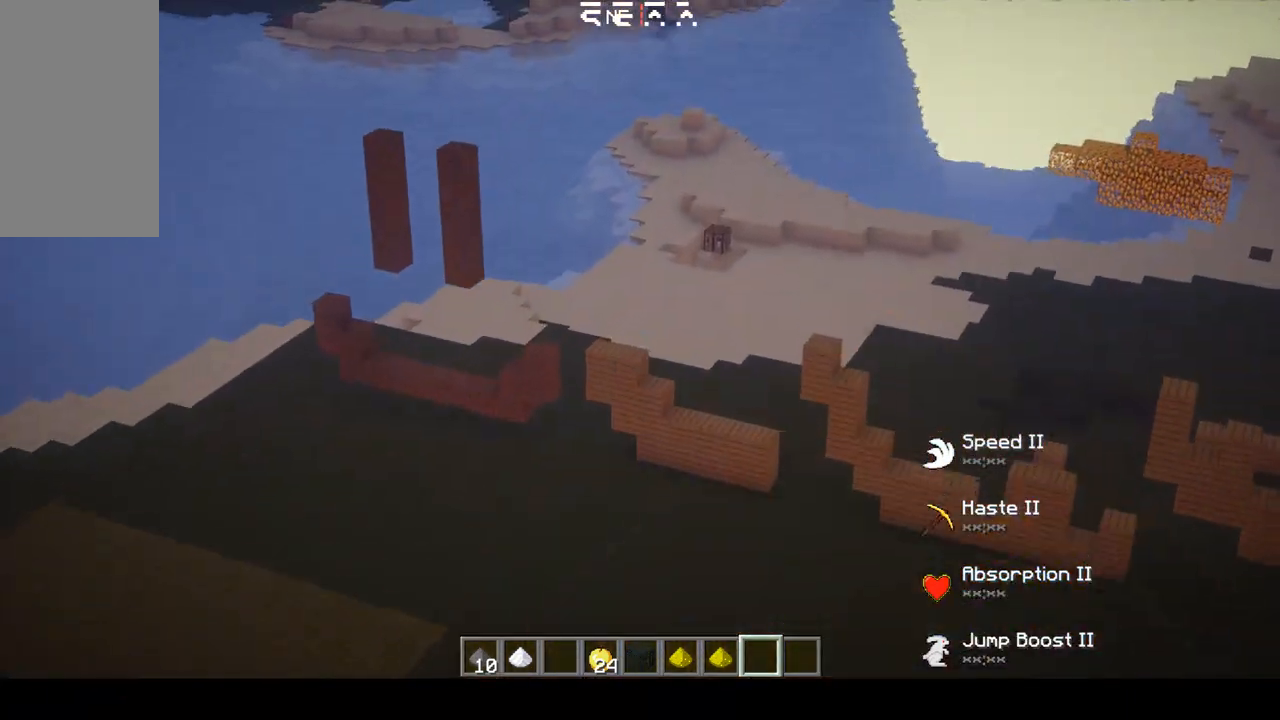
{"keys": ["w"], "mouse": [], "events": []}
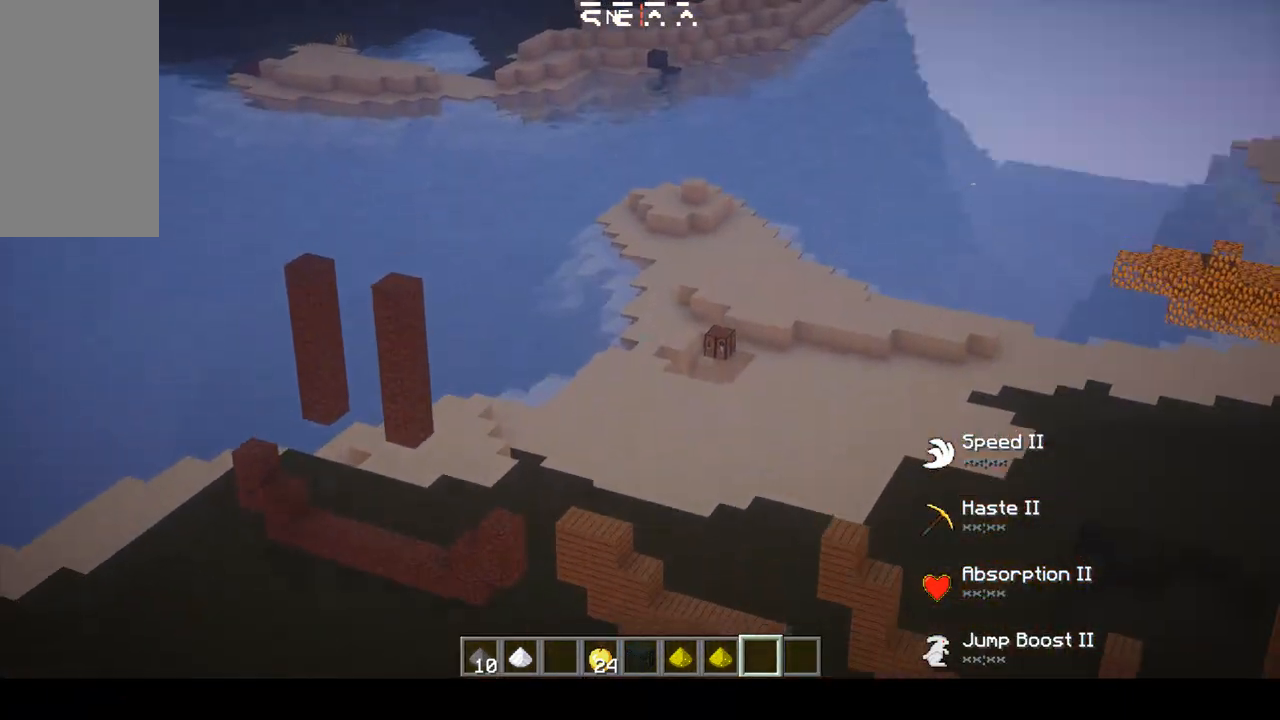
{"keys": ["w"], "mouse": [], "events": []}
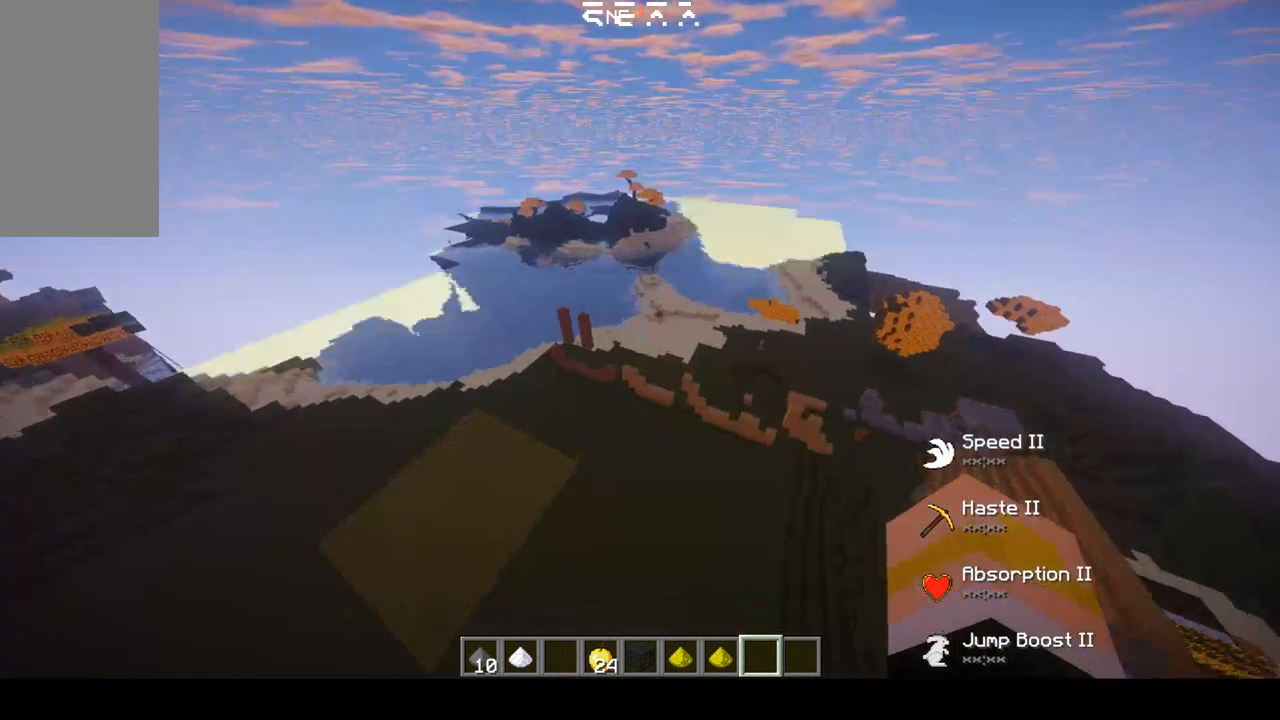
{"keys": ["d", "w"], "mouse": [], "events": [[400, "d", "down"]]}
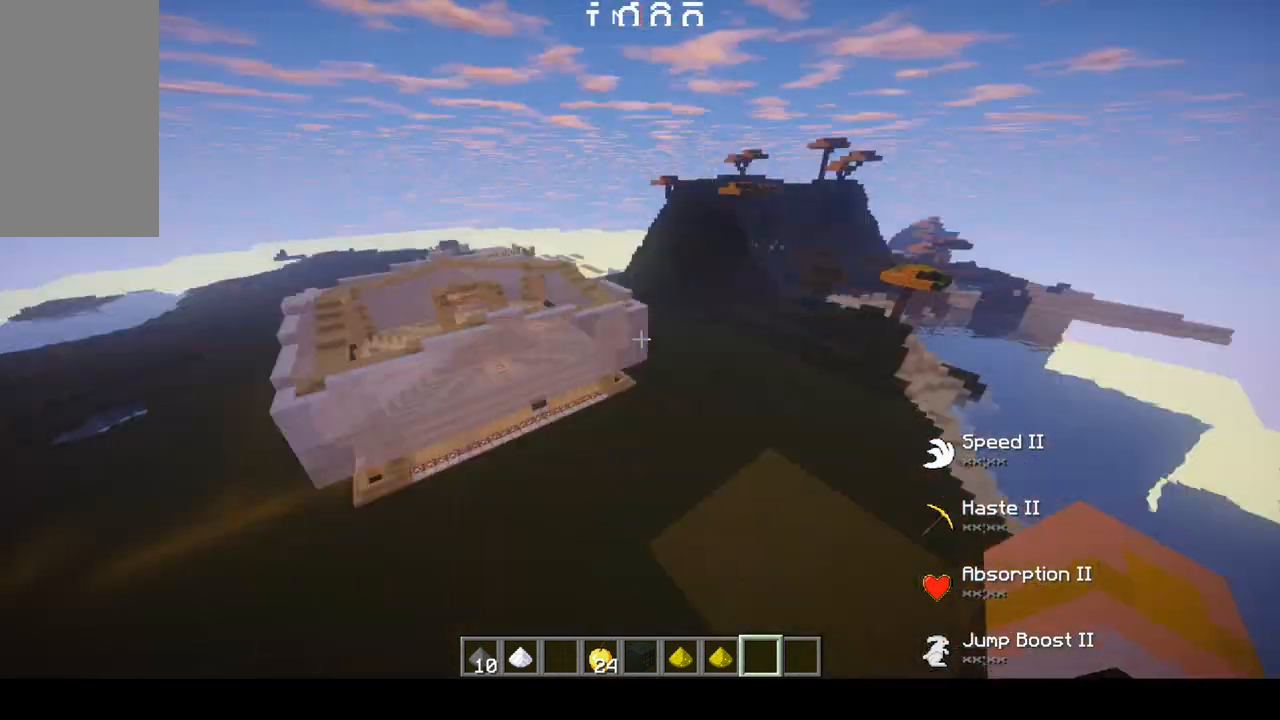
{"keys": ["d", "s"], "mouse": [], "events": [[367, "w", "up"], [500, "s", "down"]]}